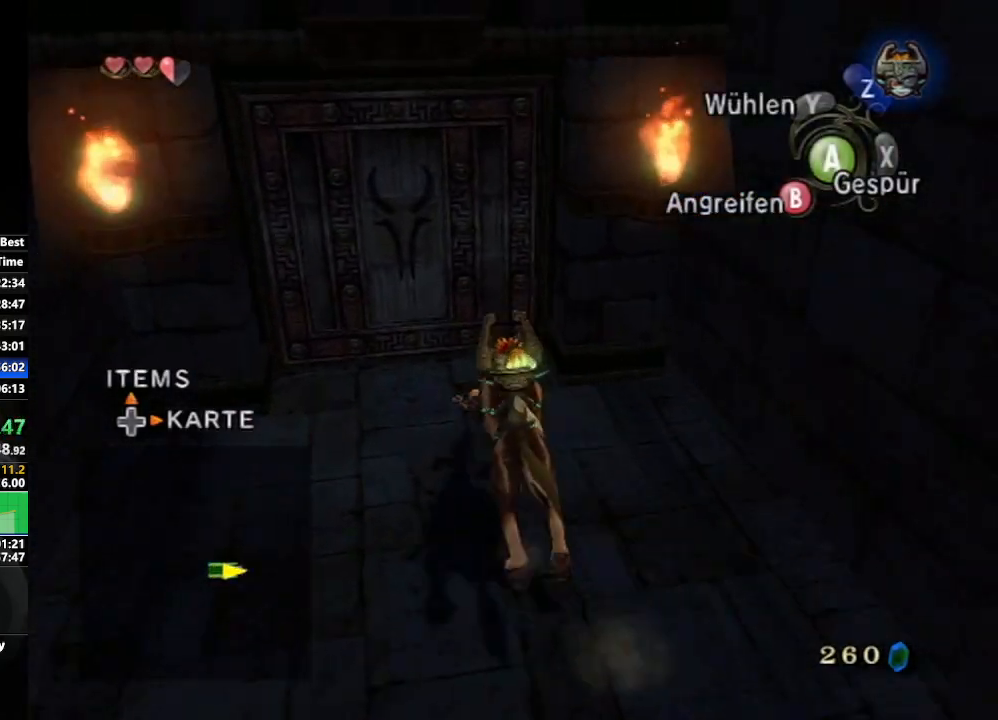
Gameplay with a controller (Nintendo layout); each line is a JSON object with the inputs held at the frame after it. "events" lists button and stick changes between this image and that frame as [ms after this image, input, new state], when the widget could be followed in between. Not read: L3 R3.
{"buttons": [], "left_stick": "center", "right_stick": "center", "events": [[217, "left_stick", "center"], [233, "A", "down"], [333, "A", "up"]]}
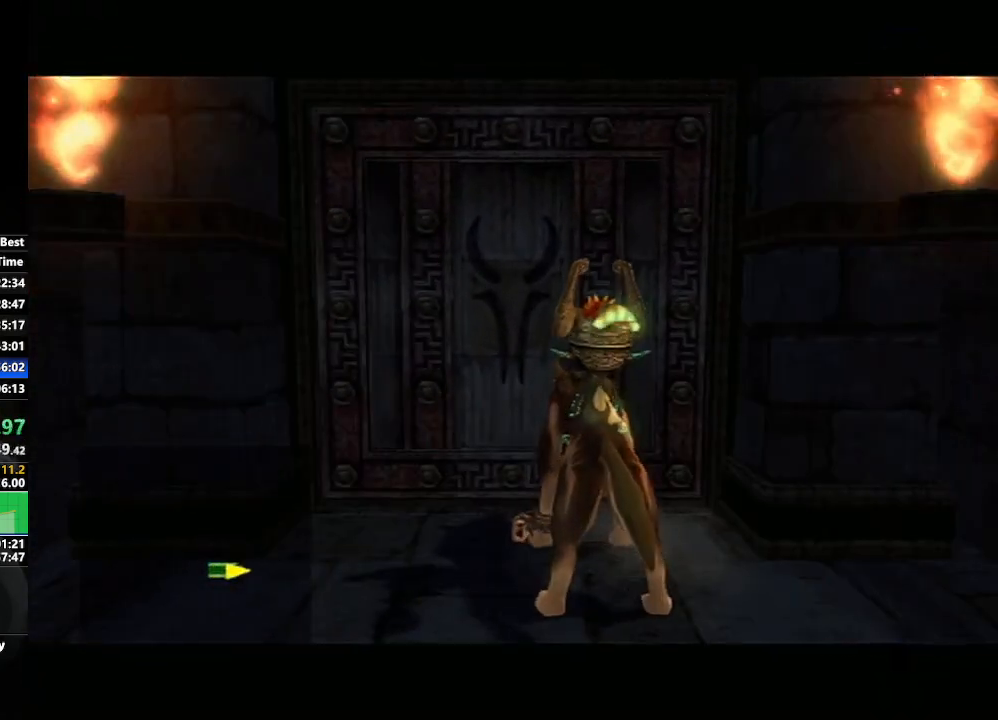
{"buttons": [], "left_stick": "center", "right_stick": "center", "events": []}
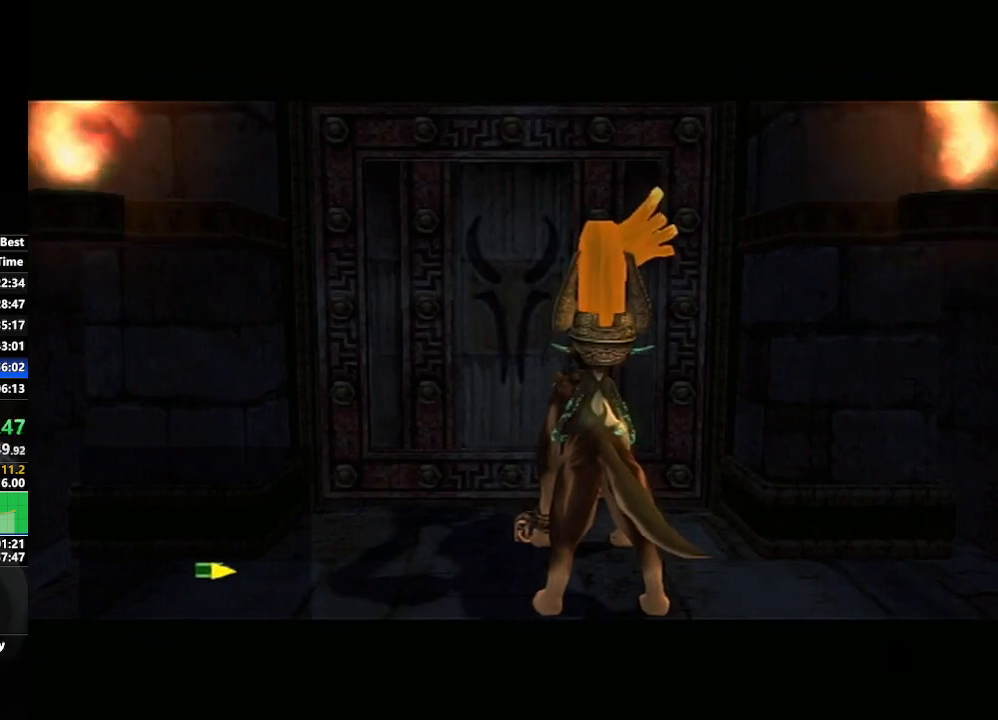
{"buttons": [], "left_stick": "center", "right_stick": "center", "events": []}
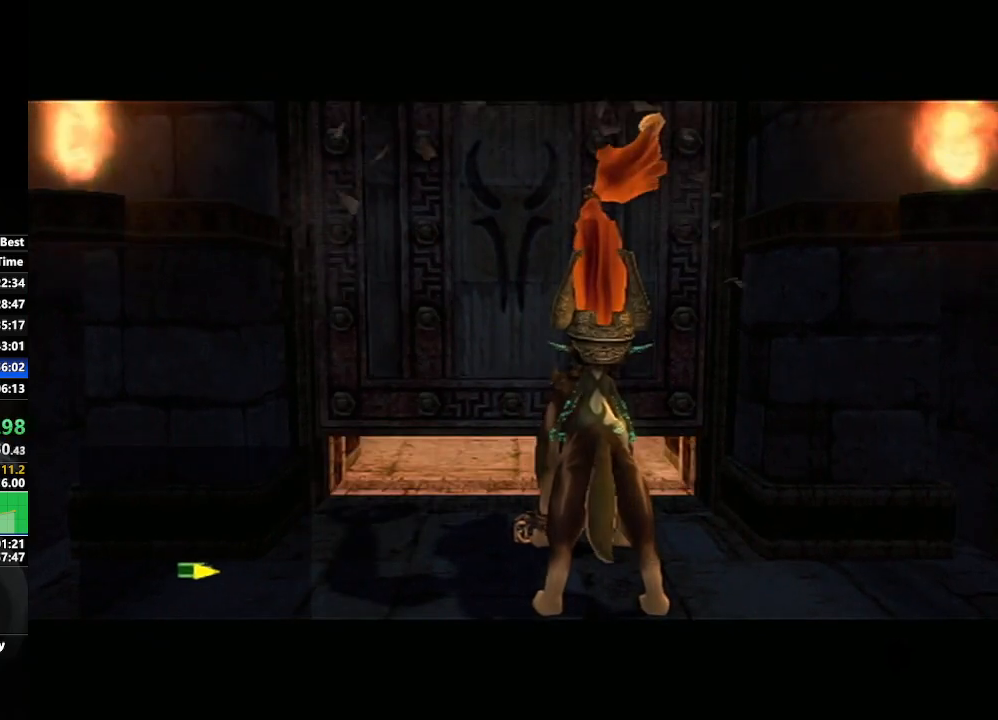
{"buttons": [], "left_stick": "center", "right_stick": "center", "events": []}
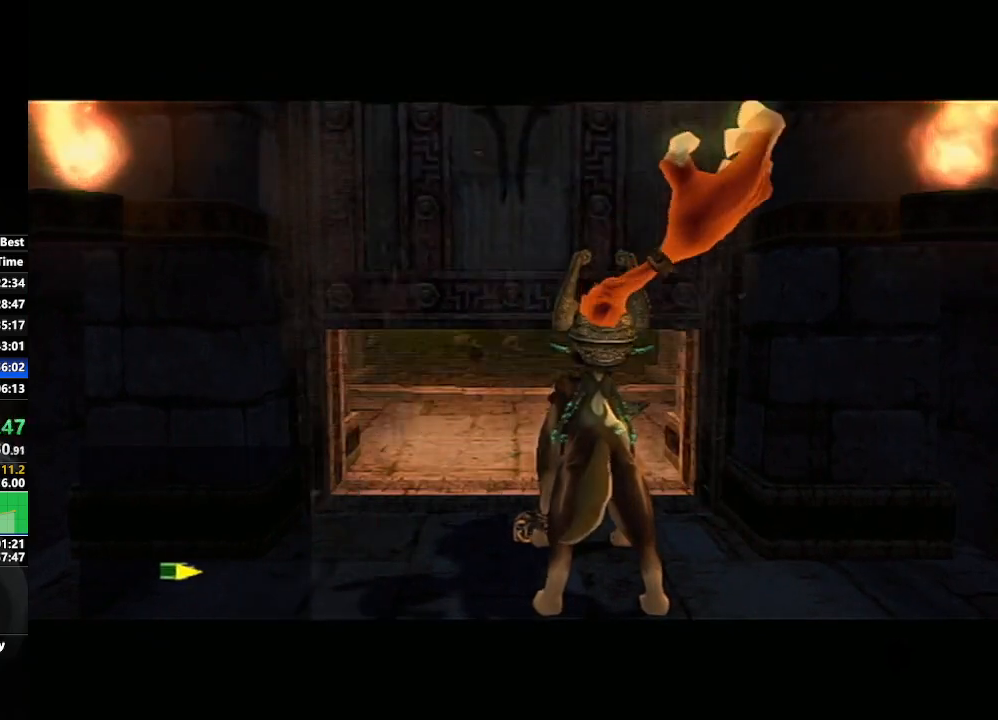
{"buttons": [], "left_stick": "center", "right_stick": "center", "events": []}
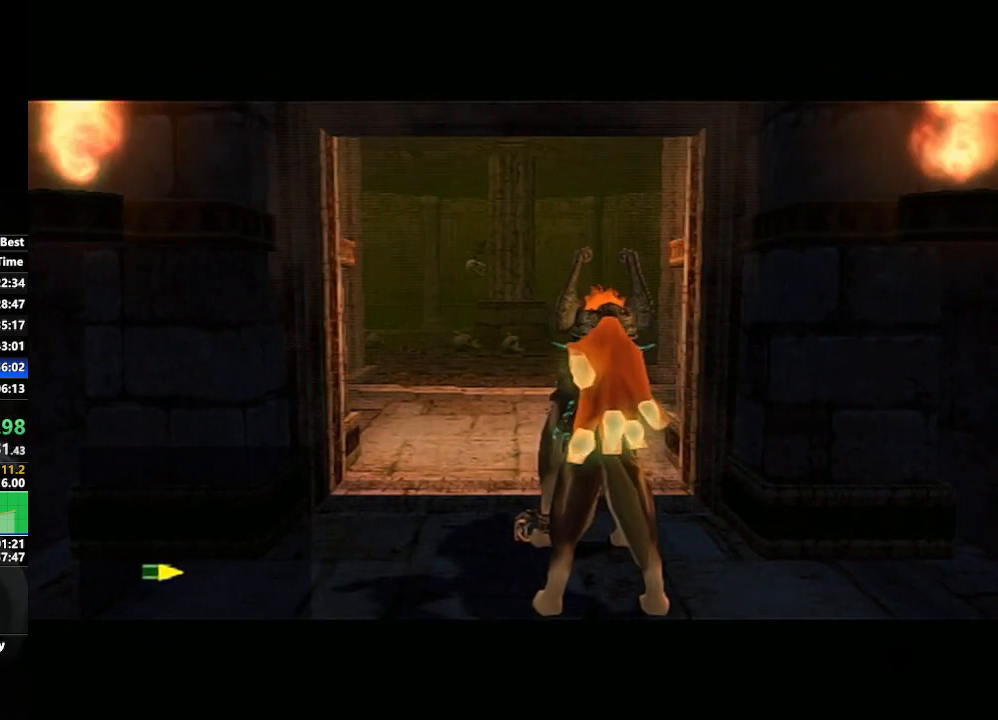
{"buttons": [], "left_stick": "down-left", "right_stick": "center", "events": [[400, "left_stick", "left"], [450, "left_stick", "down-left"]]}
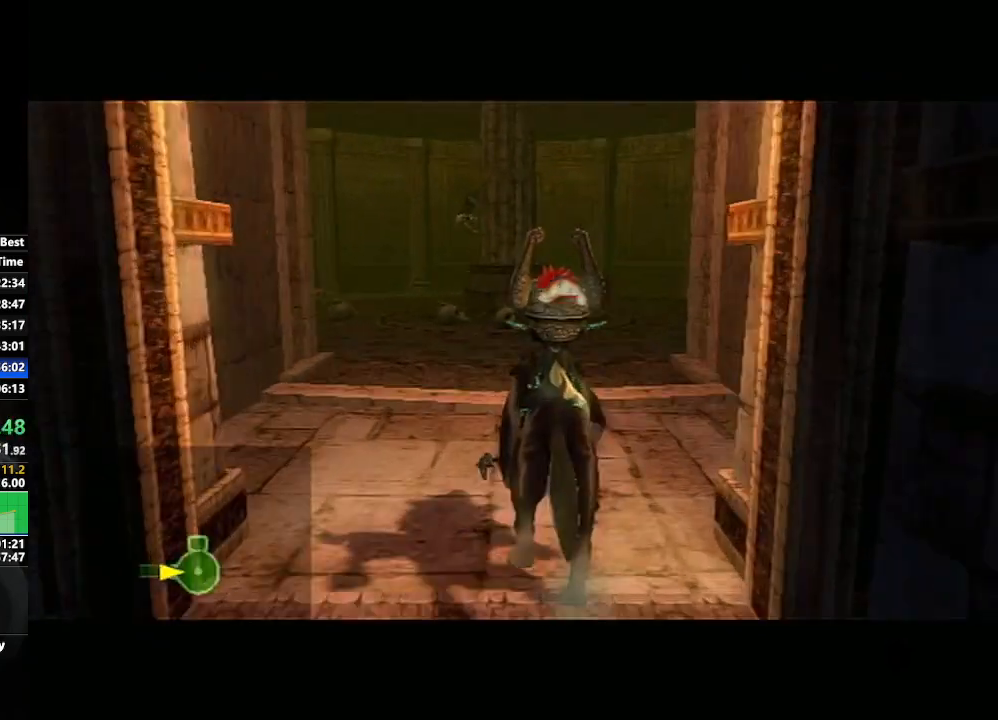
{"buttons": [], "left_stick": "center", "right_stick": "center", "events": [[283, "left_stick", "center"]]}
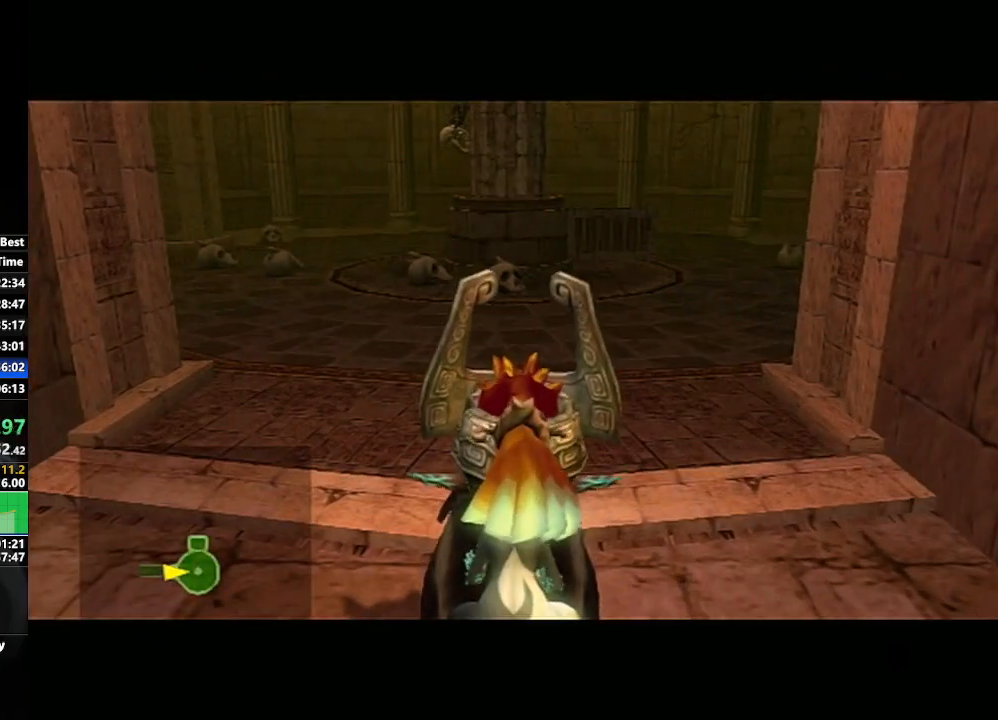
{"buttons": ["A"], "left_stick": "up", "right_stick": "center", "events": [[317, "A", "down"], [367, "A", "up"], [450, "A", "down"], [450, "left_stick", "up"]]}
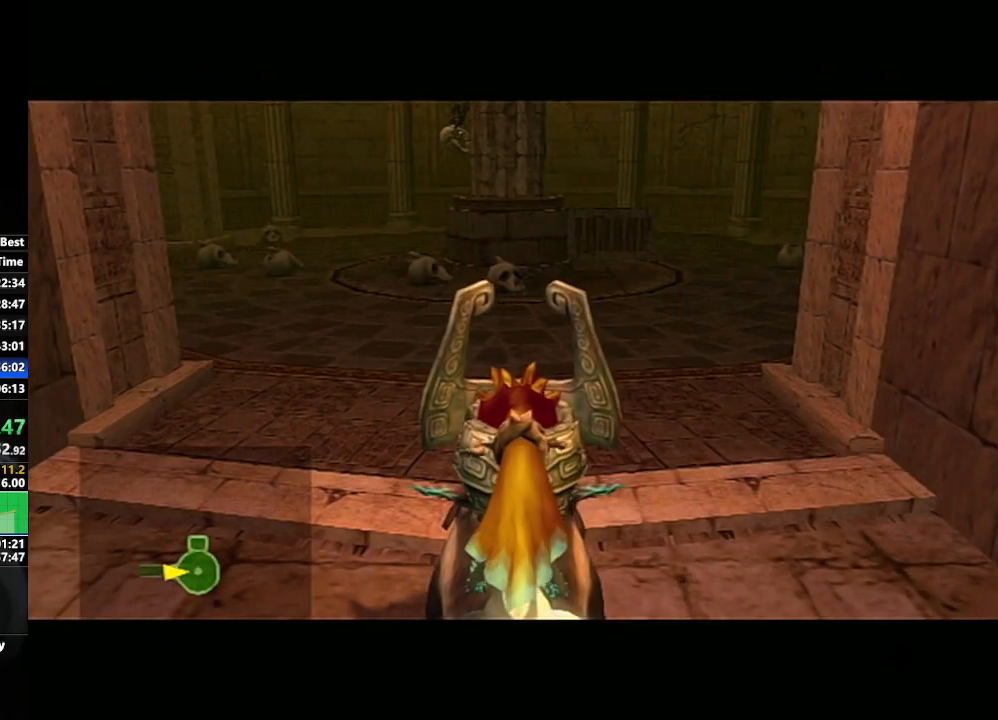
{"buttons": [], "left_stick": "up", "right_stick": "center", "events": [[17, "A", "up"], [117, "A", "down"], [183, "A", "up"], [267, "A", "down"], [333, "A", "up"], [417, "A", "down"], [483, "A", "up"]]}
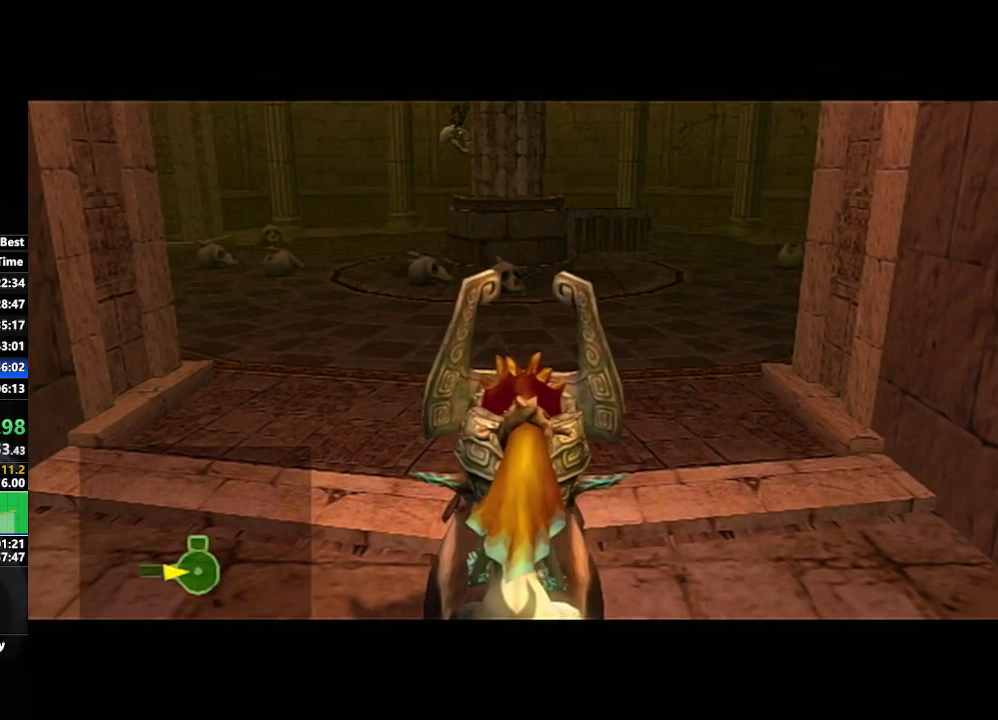
{"buttons": [], "left_stick": "up", "right_stick": "center", "events": [[83, "A", "down"], [150, "A", "up"], [233, "A", "down"], [300, "A", "up"], [400, "A", "down"], [433, "A", "up"]]}
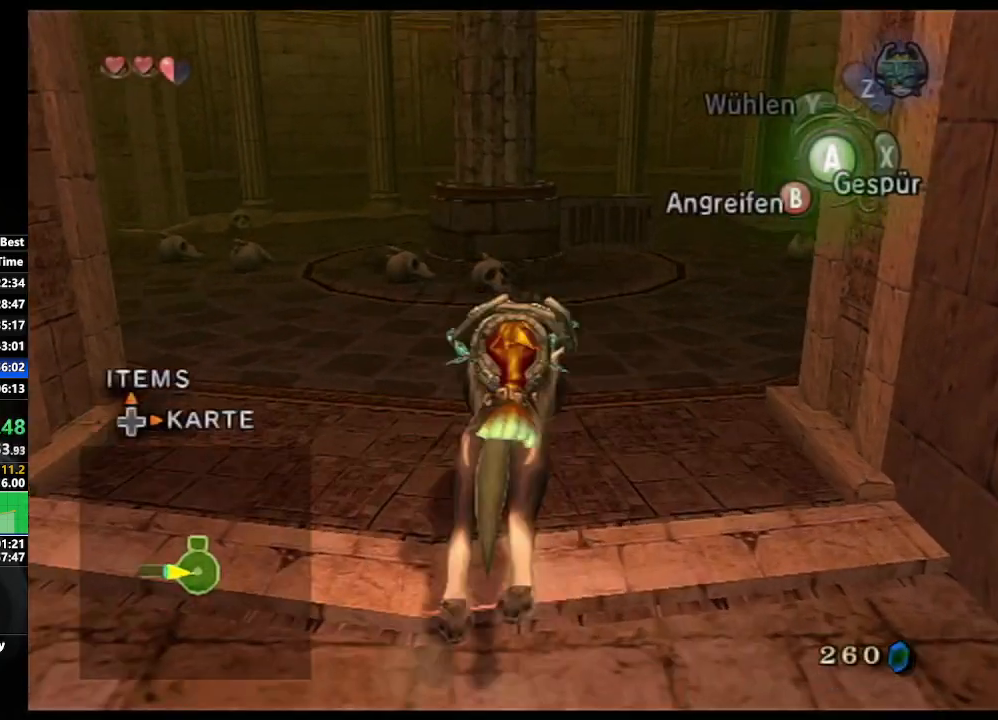
{"buttons": [], "left_stick": "up", "right_stick": "center", "events": [[50, "A", "down"], [133, "A", "up"]]}
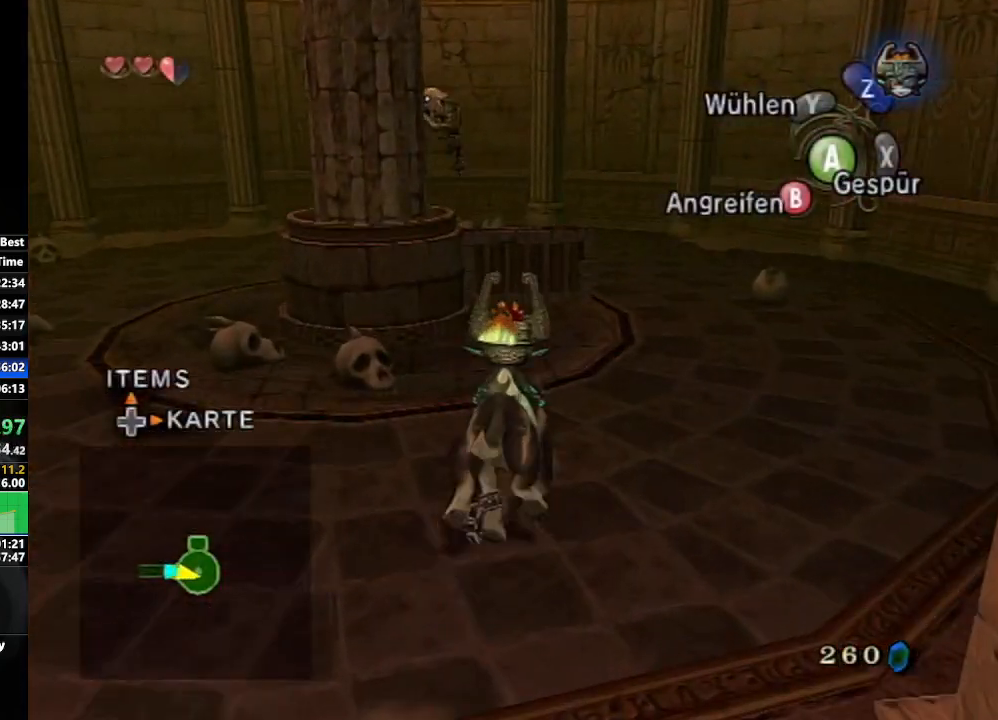
{"buttons": ["R1"], "left_stick": "up", "right_stick": "center", "events": [[467, "R1", "down"]]}
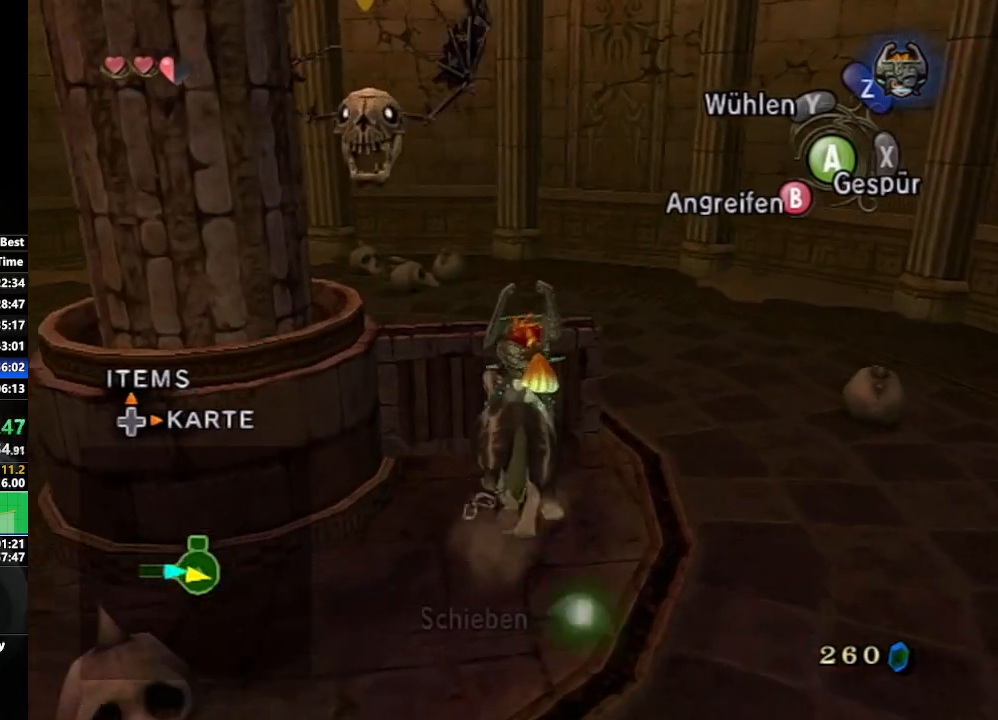
{"buttons": ["R1"], "left_stick": "up", "right_stick": "center", "events": []}
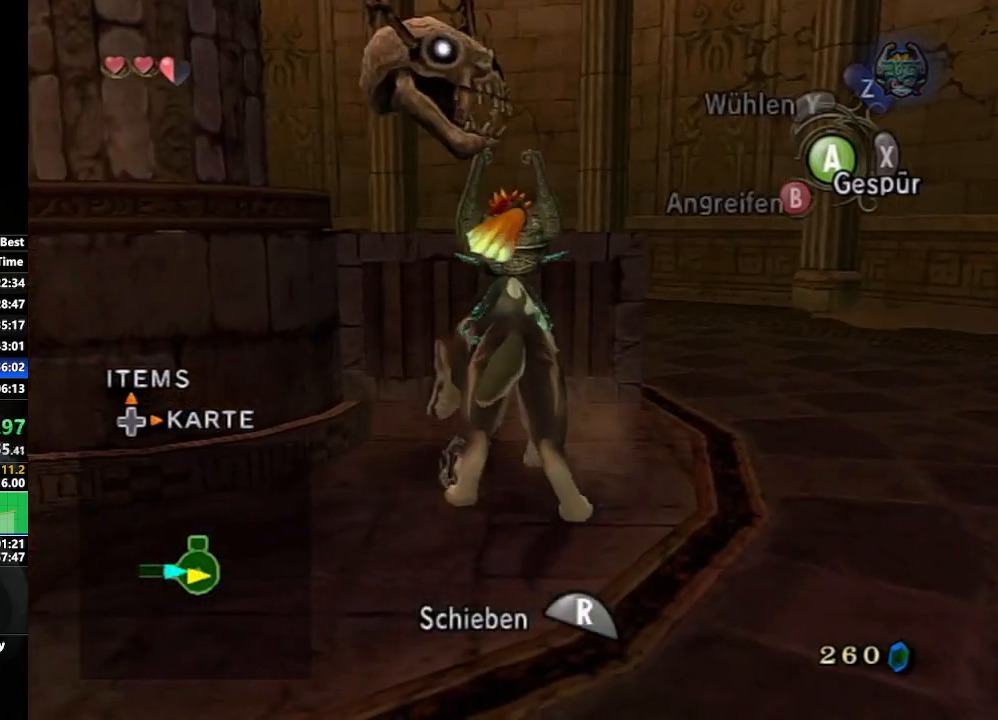
{"buttons": ["R1"], "left_stick": "up", "right_stick": "center", "events": []}
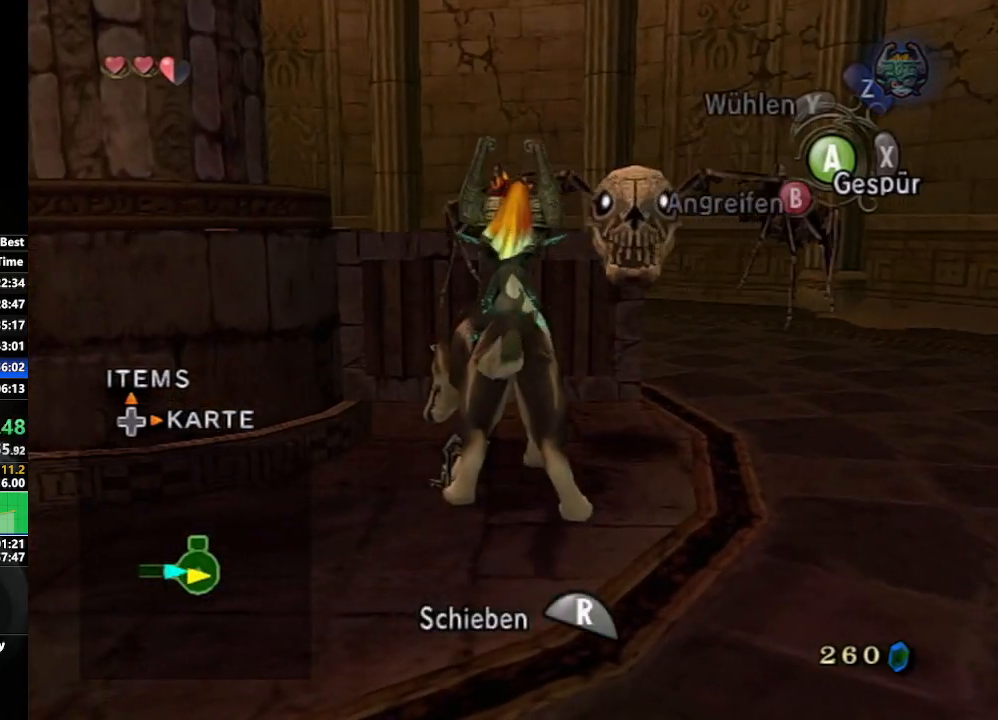
{"buttons": ["R1"], "left_stick": "up", "right_stick": "center", "events": []}
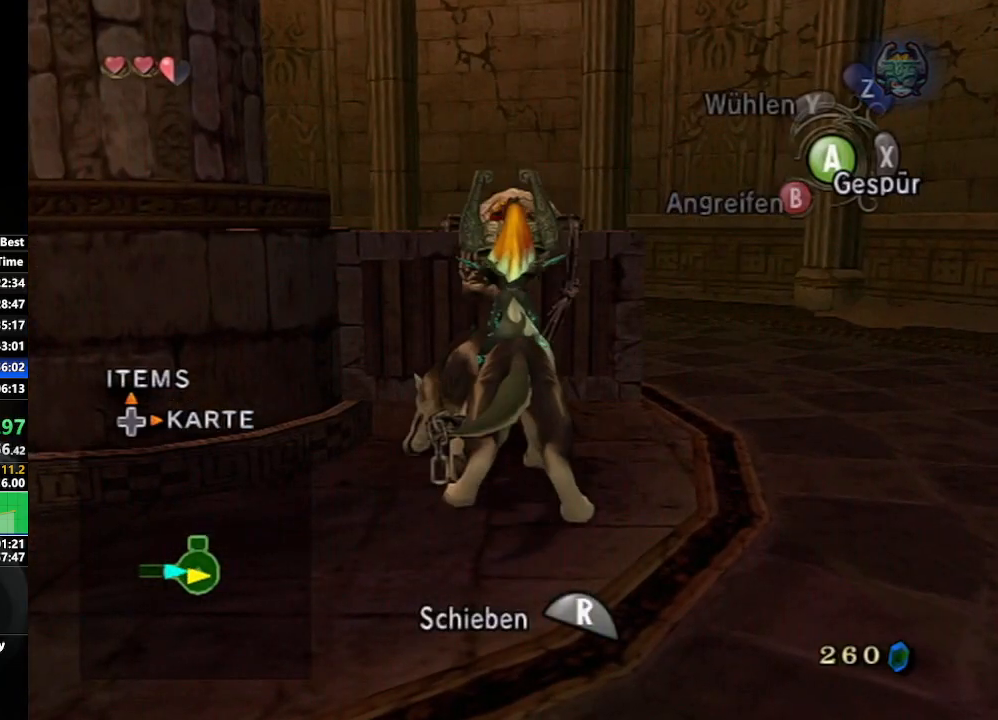
{"buttons": ["R1"], "left_stick": "up", "right_stick": "center", "events": []}
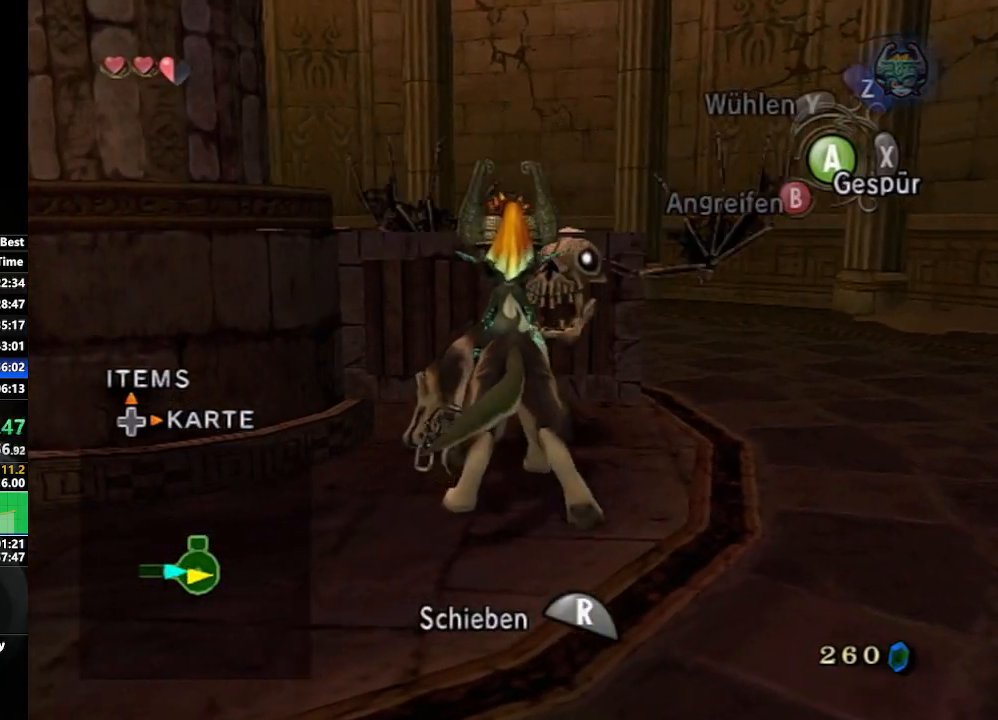
{"buttons": [], "left_stick": "center", "right_stick": "center", "events": [[400, "R1", "up"], [467, "left_stick", "center"]]}
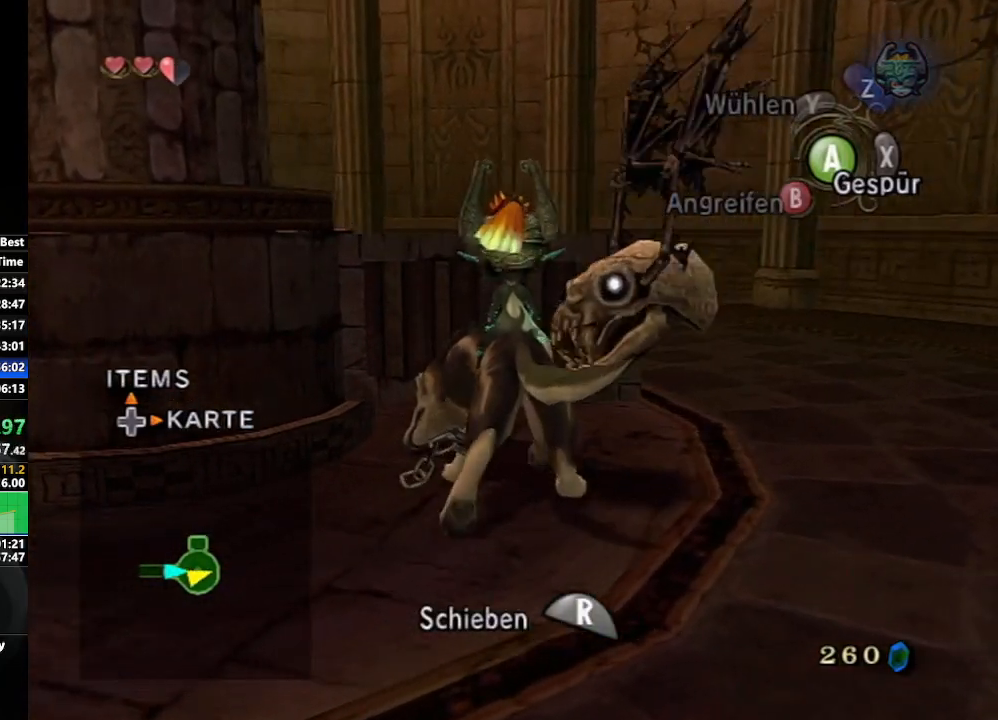
{"buttons": [], "left_stick": "center", "right_stick": "center", "events": [[167, "left_stick", "down-right"], [333, "left_stick", "center"]]}
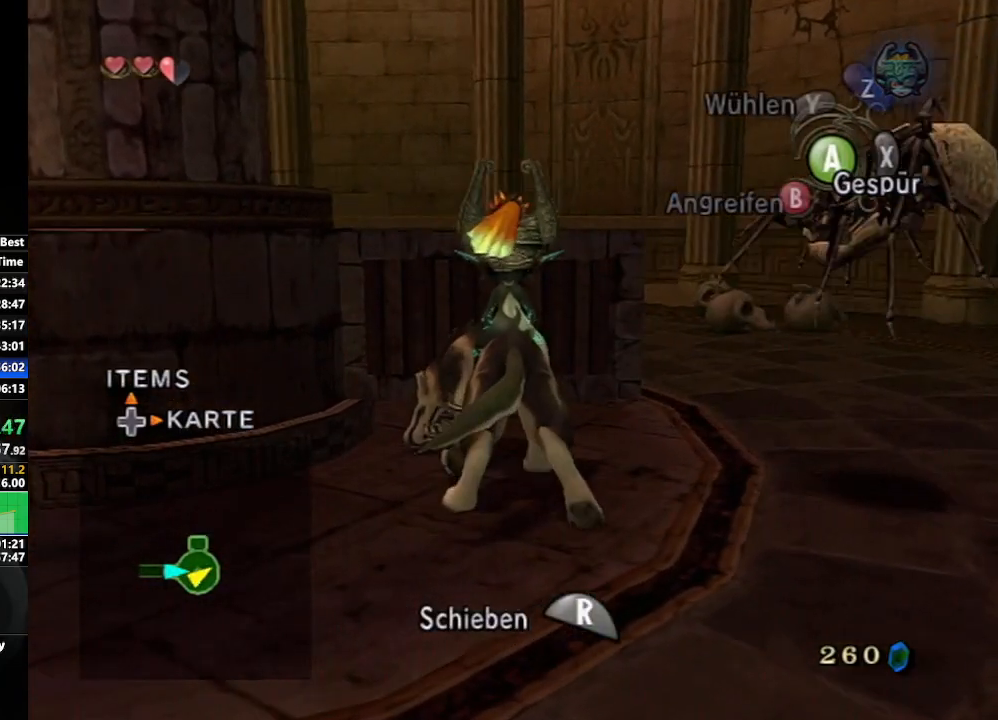
{"buttons": [], "left_stick": "center", "right_stick": "center", "events": []}
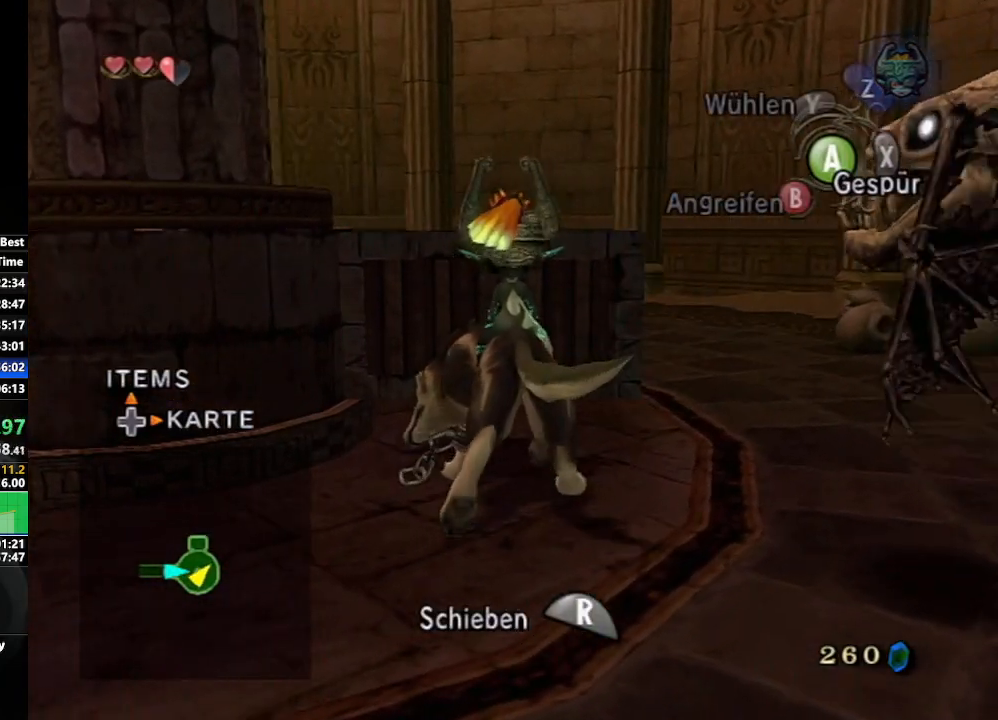
{"buttons": [], "left_stick": "center", "right_stick": "center", "events": []}
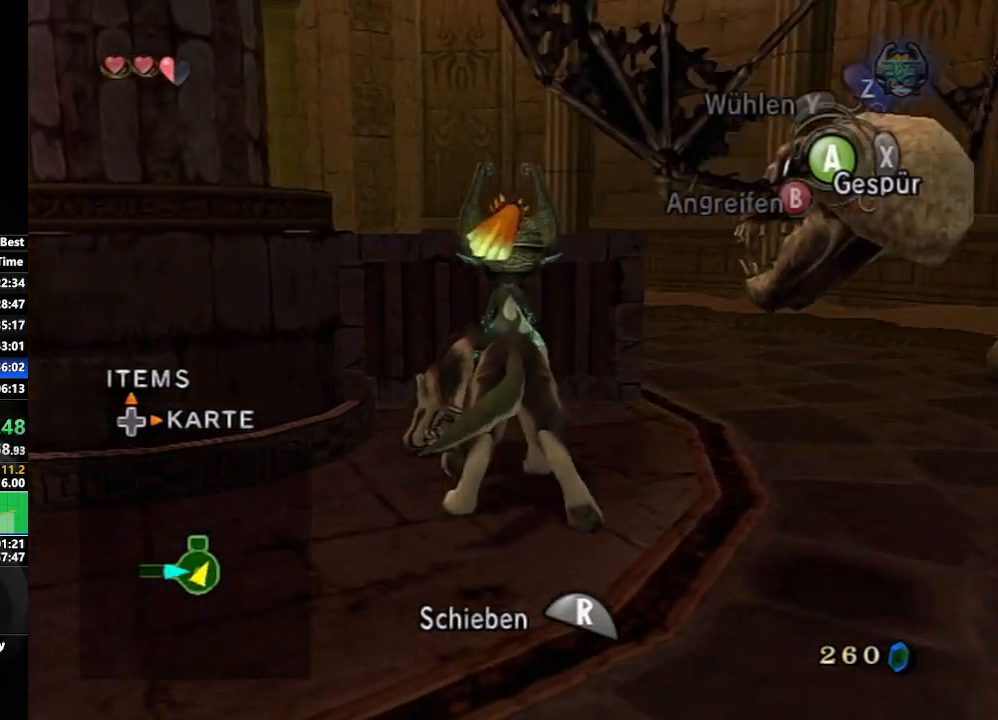
{"buttons": [], "left_stick": "center", "right_stick": "center", "events": []}
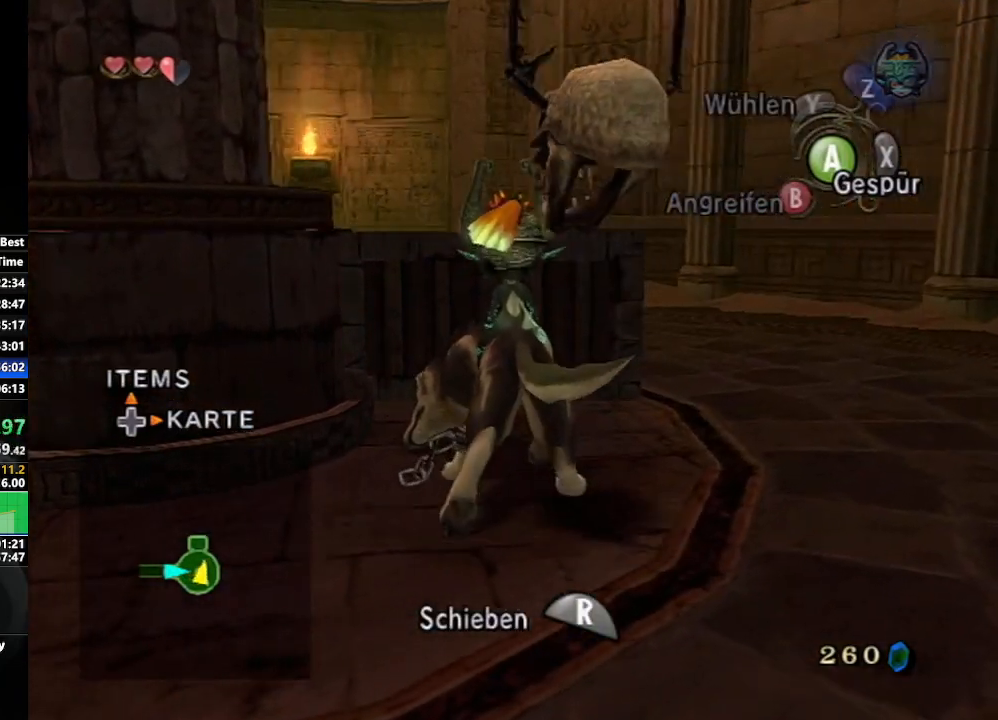
{"buttons": [], "left_stick": "right", "right_stick": "center", "events": [[250, "left_stick", "right"]]}
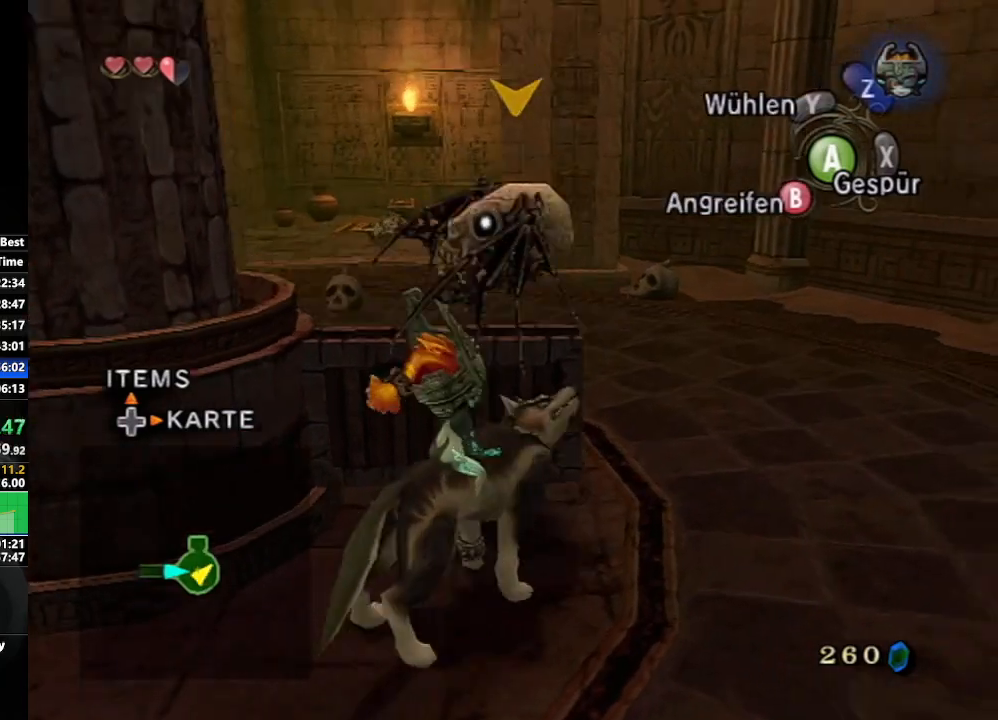
{"buttons": ["A"], "left_stick": "up-left", "right_stick": "center", "events": [[167, "A", "down"], [250, "A", "up"], [250, "left_stick", "up-left"], [333, "A", "down"], [433, "A", "up"], [483, "A", "down"]]}
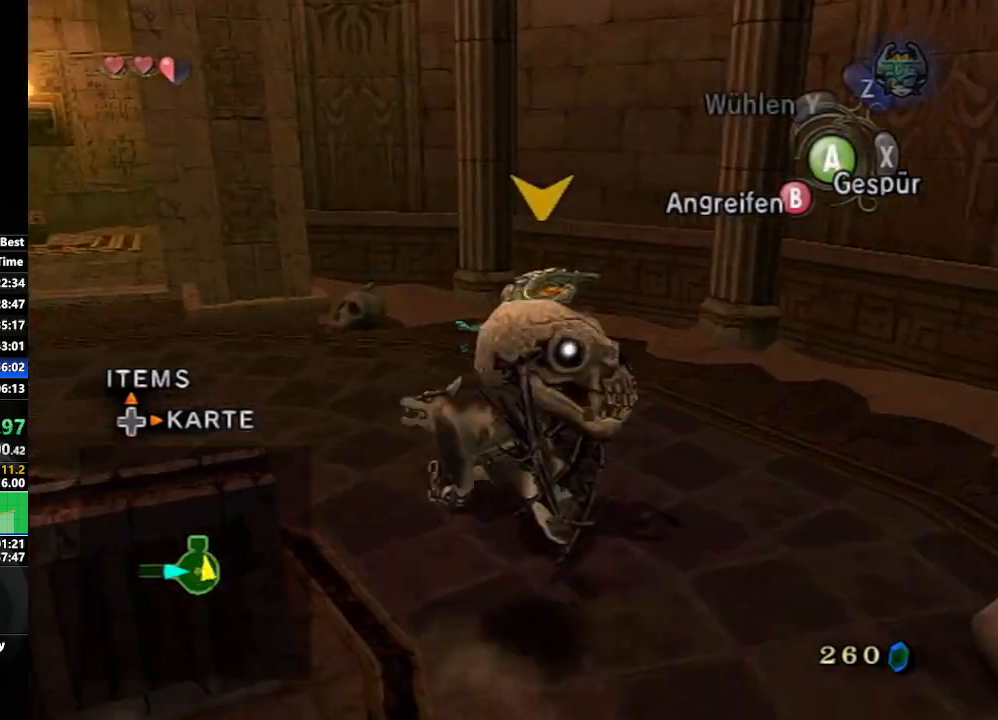
{"buttons": [], "left_stick": "up", "right_stick": "center", "events": [[67, "A", "up"], [167, "A", "down"], [233, "A", "up"], [233, "left_stick", "up"]]}
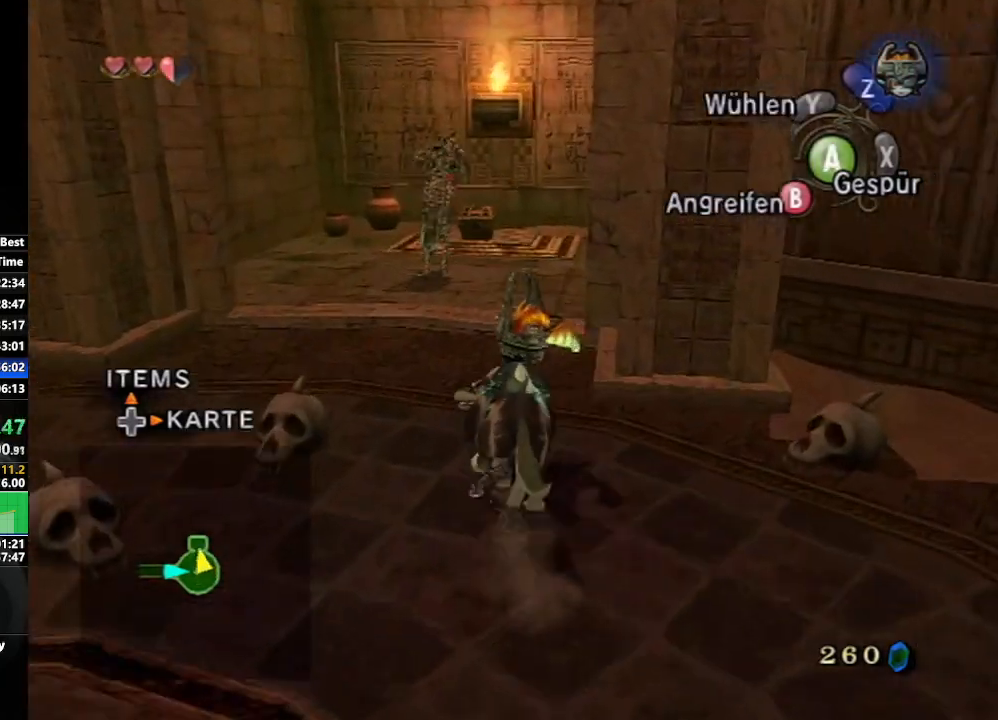
{"buttons": [], "left_stick": "up", "right_stick": "center", "events": []}
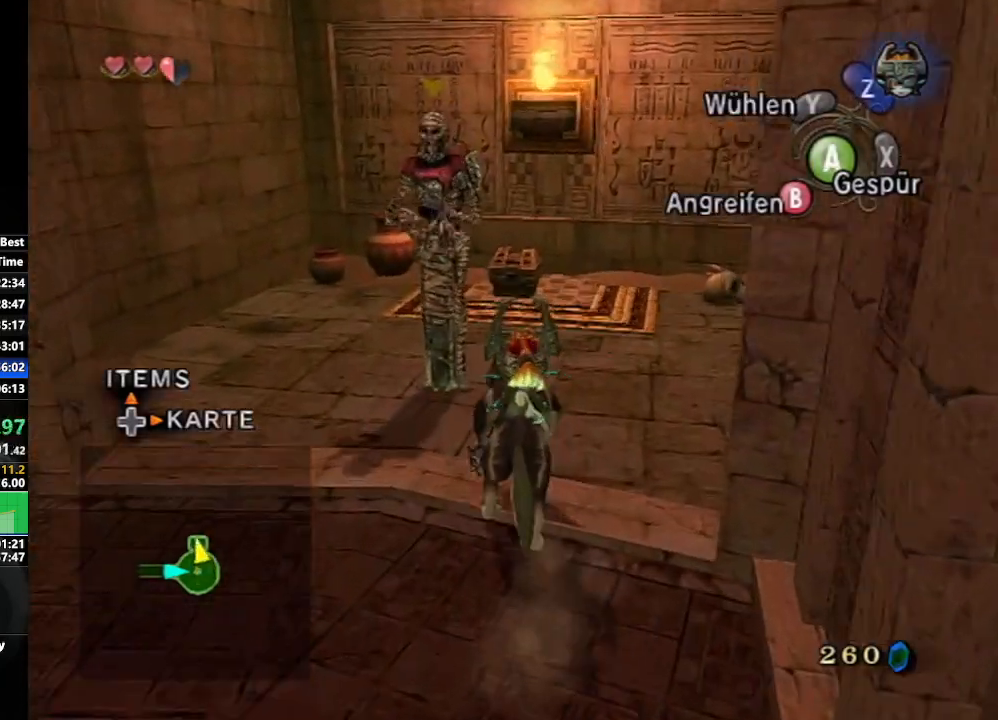
{"buttons": ["Z"], "left_stick": "center", "right_stick": "center", "events": [[150, "right_stick", "up"], [183, "left_stick", "center"], [433, "right_stick", "center"], [483, "Z", "down"]]}
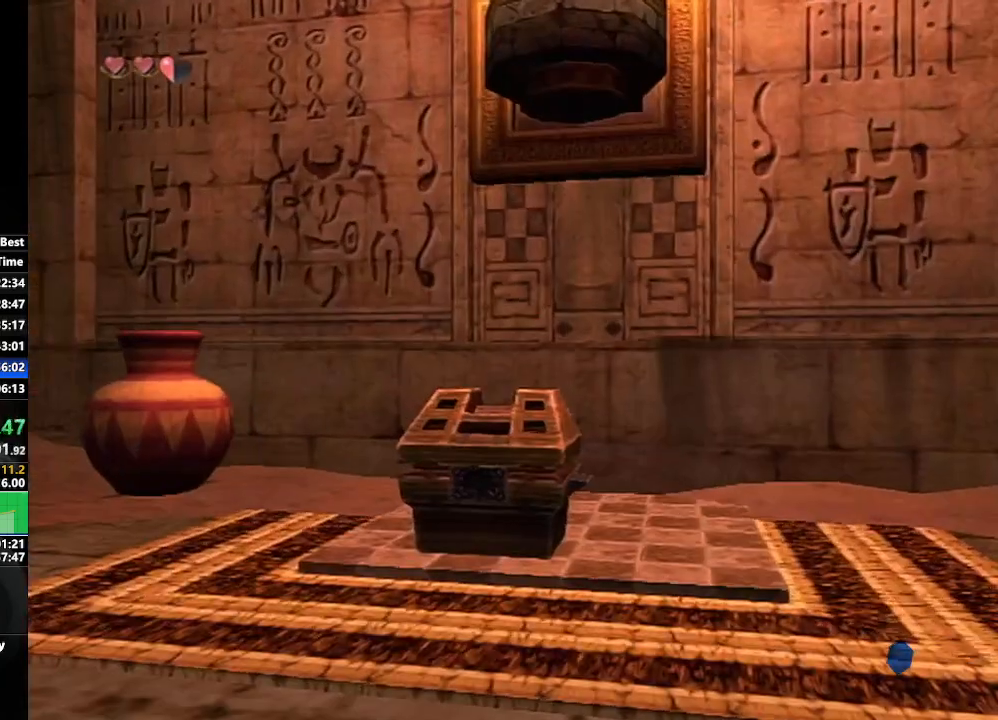
{"buttons": [], "left_stick": "center", "right_stick": "center", "events": [[117, "Z", "up"], [133, "A", "down"], [183, "A", "up"], [300, "A", "down"], [367, "A", "up"], [450, "A", "down"], [483, "A", "up"]]}
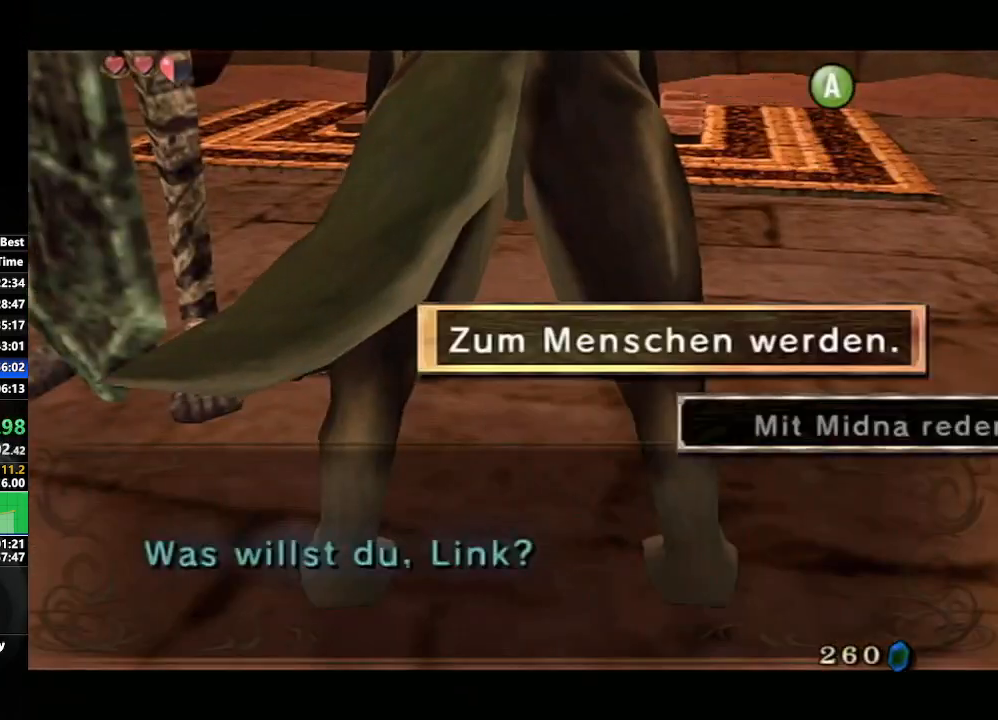
{"buttons": [], "left_stick": "center", "right_stick": "center", "events": [[133, "A", "down"], [167, "A", "up"], [250, "A", "down"], [300, "A", "up"], [400, "A", "down"], [467, "A", "up"]]}
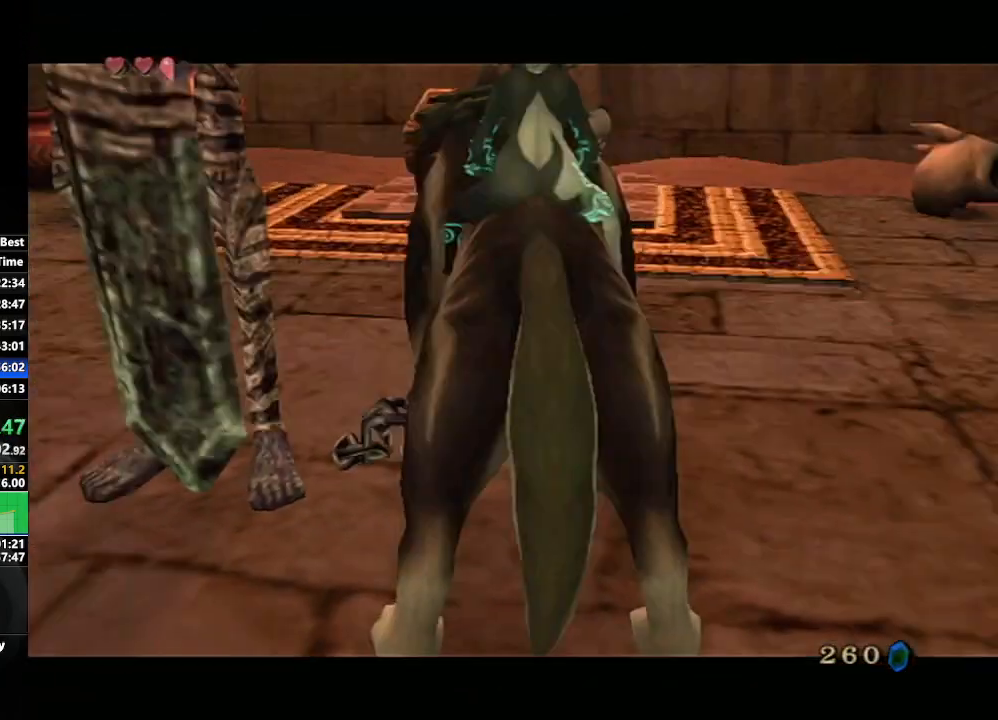
{"buttons": [], "left_stick": "center", "right_stick": "center", "events": []}